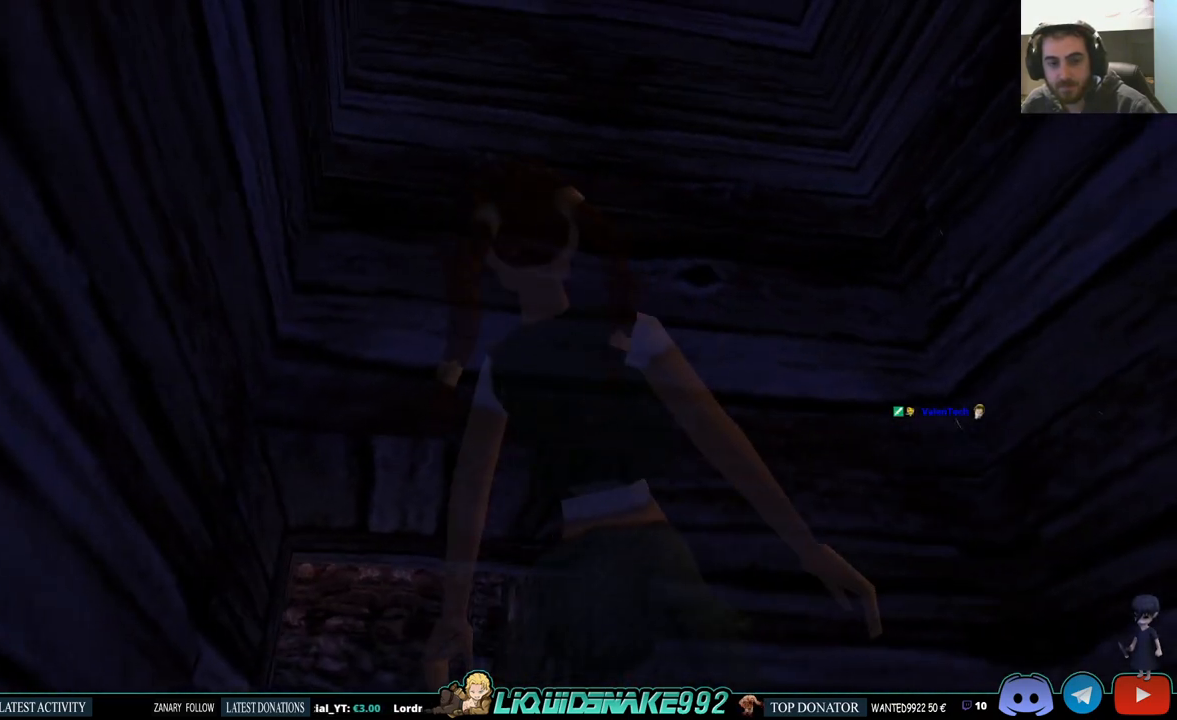
Gameplay with a controller (PlayStation layout); each line is a JSON object with the inputs held at the frame after it. "events" lists button and stick changes between this image and that frame as [ms after this image, input, new state], when the widget could be followed in between.
{"buttons": ["DPAD_UP", "DPAD_LEFT"], "left_stick": "center", "right_stick": "center", "events": [[183, "DPAD_UP", "down"], [200, "L1", "up"], [267, "DPAD_LEFT", "down"]]}
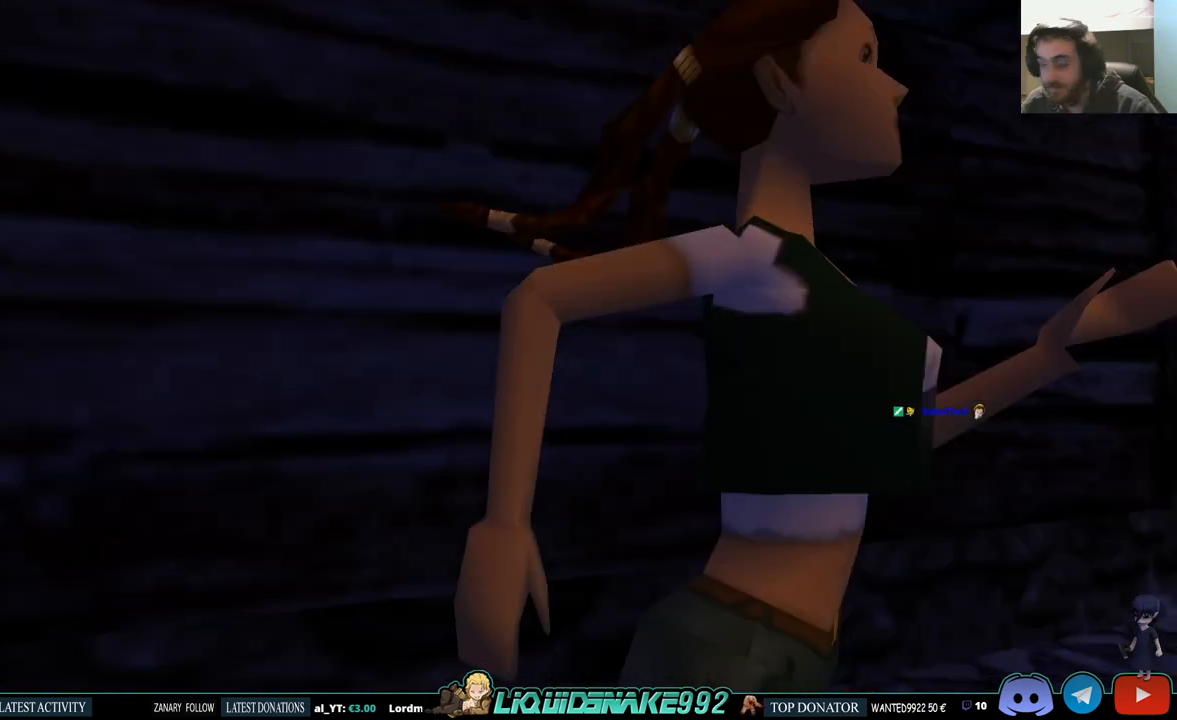
{"buttons": ["DPAD_UP", "DPAD_LEFT"], "left_stick": "center", "right_stick": "center", "events": []}
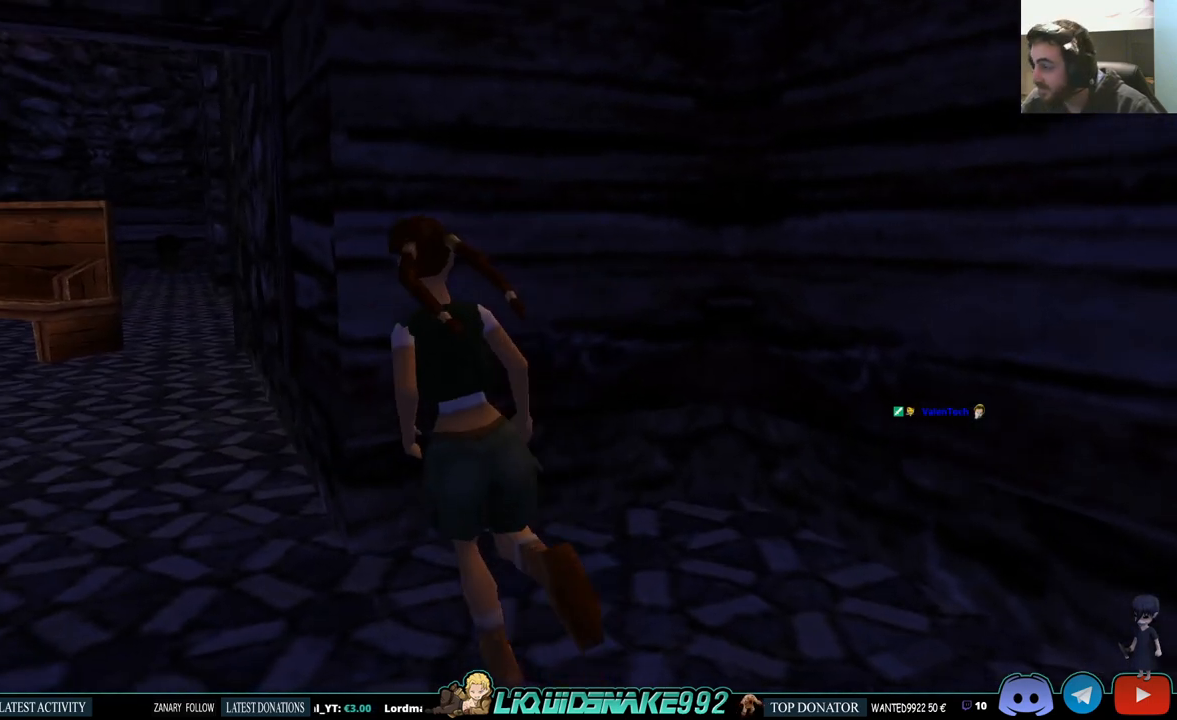
{"buttons": ["DPAD_UP", "DPAD_RIGHT"], "left_stick": "center", "right_stick": "center", "events": [[33, "DPAD_LEFT", "up"], [383, "DPAD_RIGHT", "down"]]}
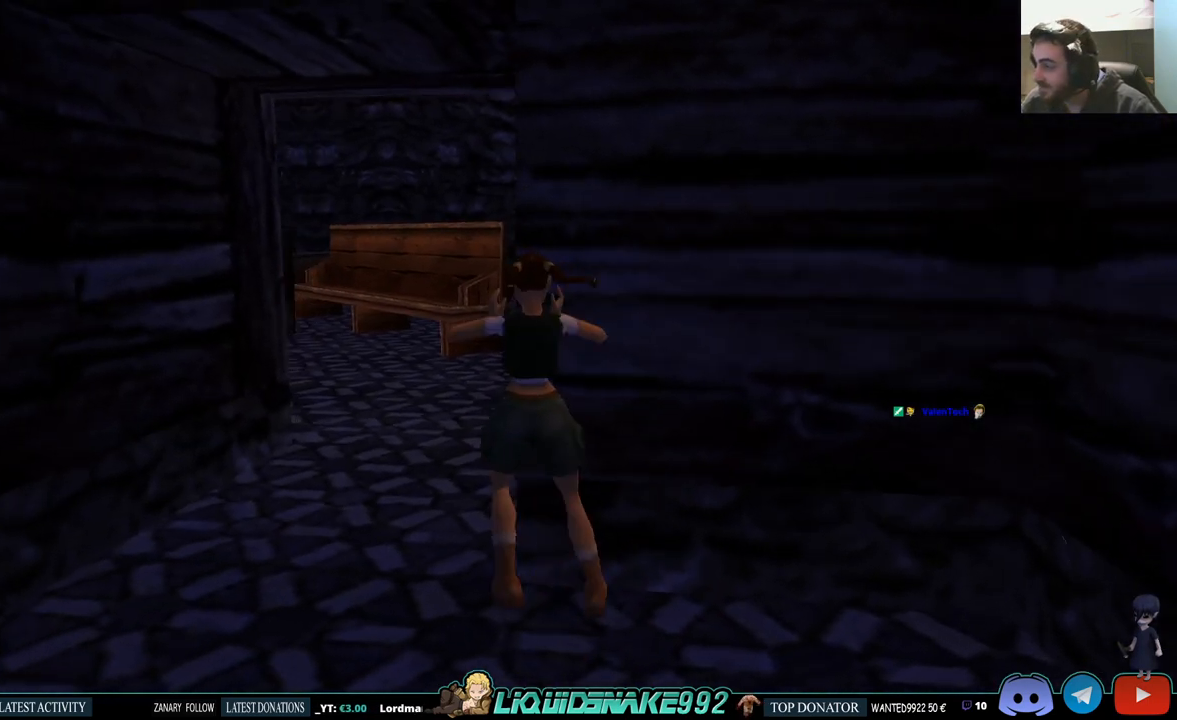
{"buttons": [], "left_stick": "center", "right_stick": "center", "events": [[150, "DPAD_RIGHT", "up"], [400, "DPAD_UP", "up"]]}
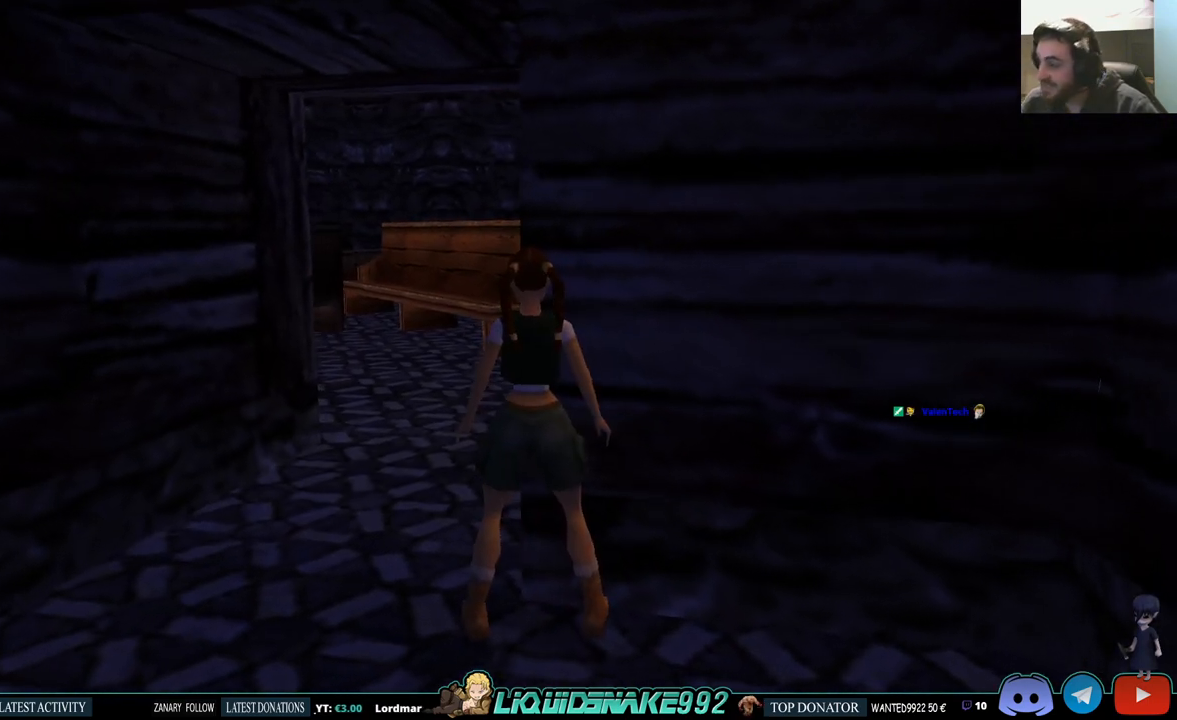
{"buttons": ["DPAD_LEFT"], "left_stick": "center", "right_stick": "center", "events": [[67, "DPAD_LEFT", "down"]]}
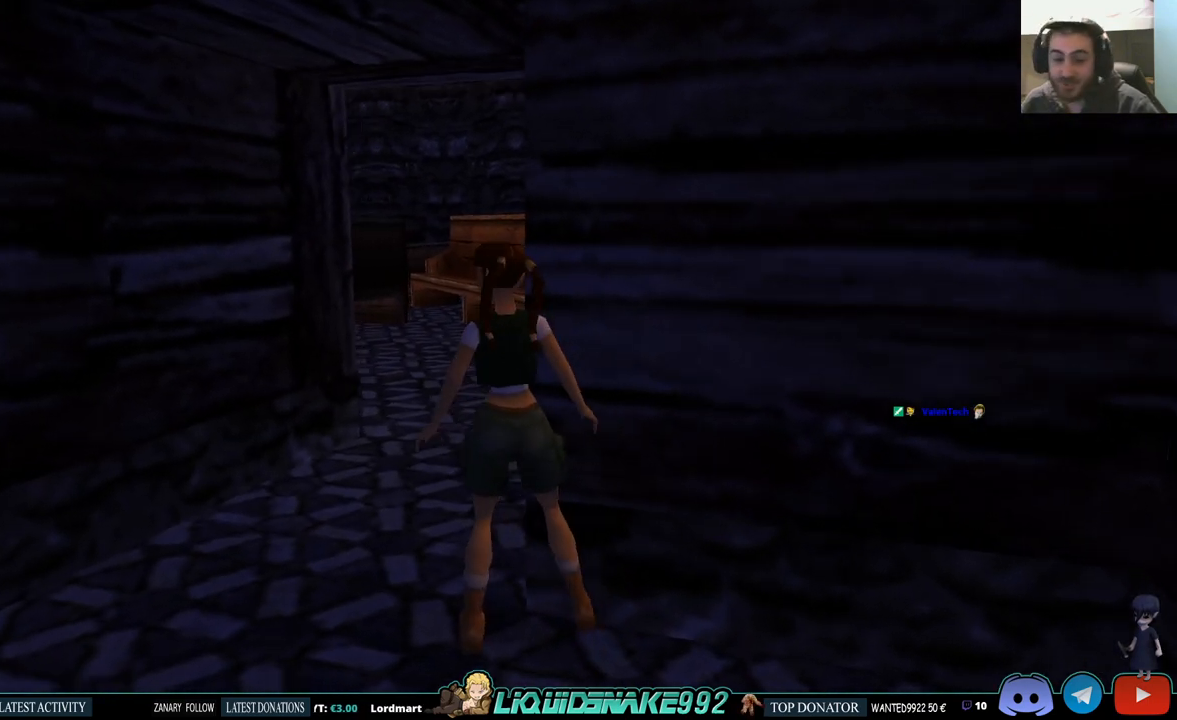
{"buttons": ["DPAD_UP", "DPAD_RIGHT"], "left_stick": "center", "right_stick": "center", "events": [[17, "DPAD_UP", "down"], [67, "DPAD_LEFT", "up"], [167, "DPAD_RIGHT", "down"]]}
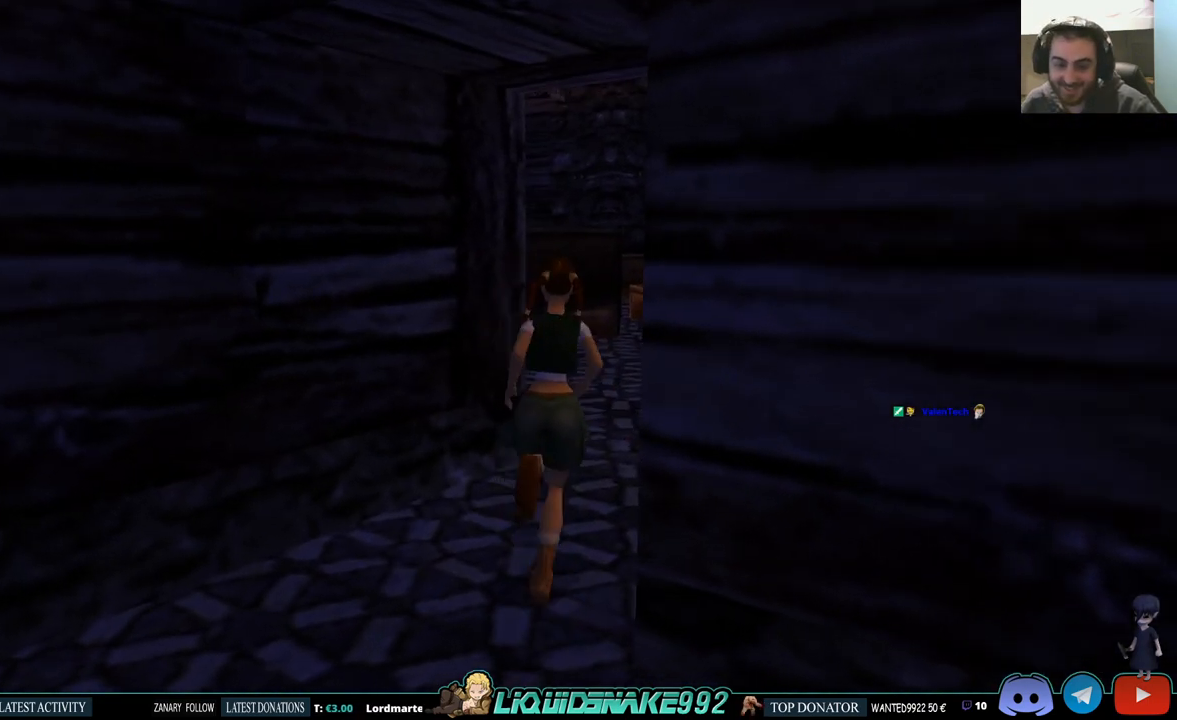
{"buttons": ["DPAD_UP"], "left_stick": "center", "right_stick": "center", "events": [[183, "DPAD_RIGHT", "up"]]}
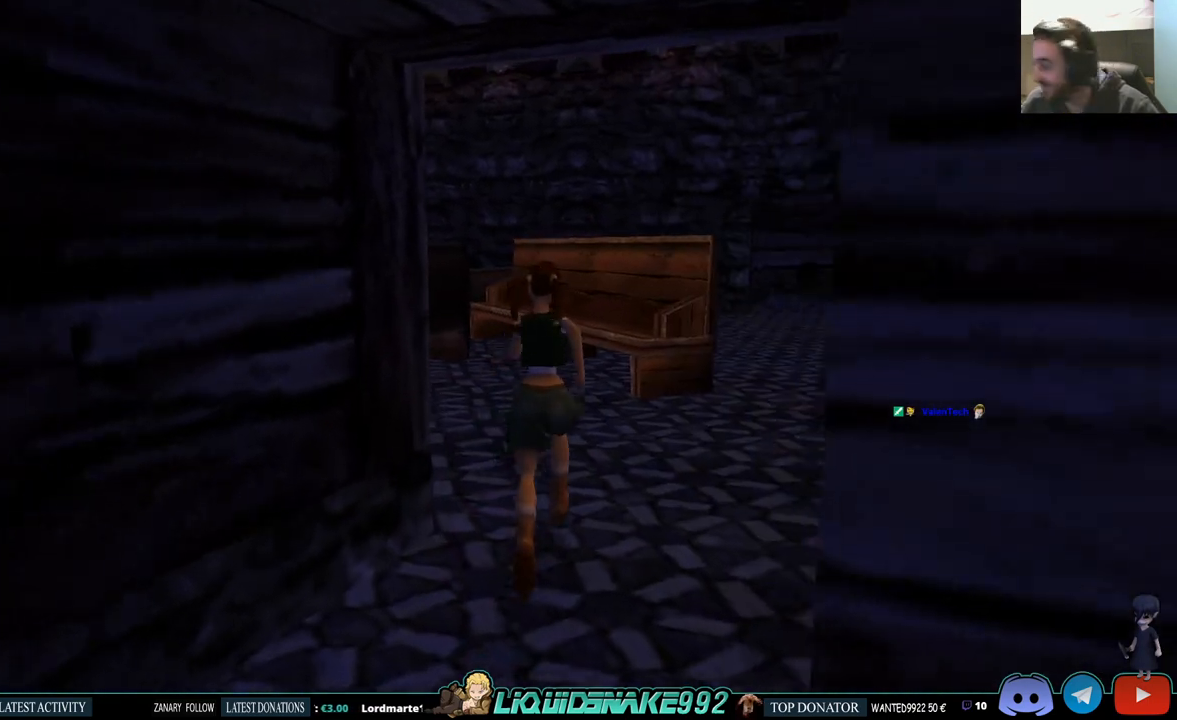
{"buttons": ["DPAD_UP", "DPAD_LEFT"], "left_stick": "center", "right_stick": "center", "events": [[183, "DPAD_LEFT", "down"]]}
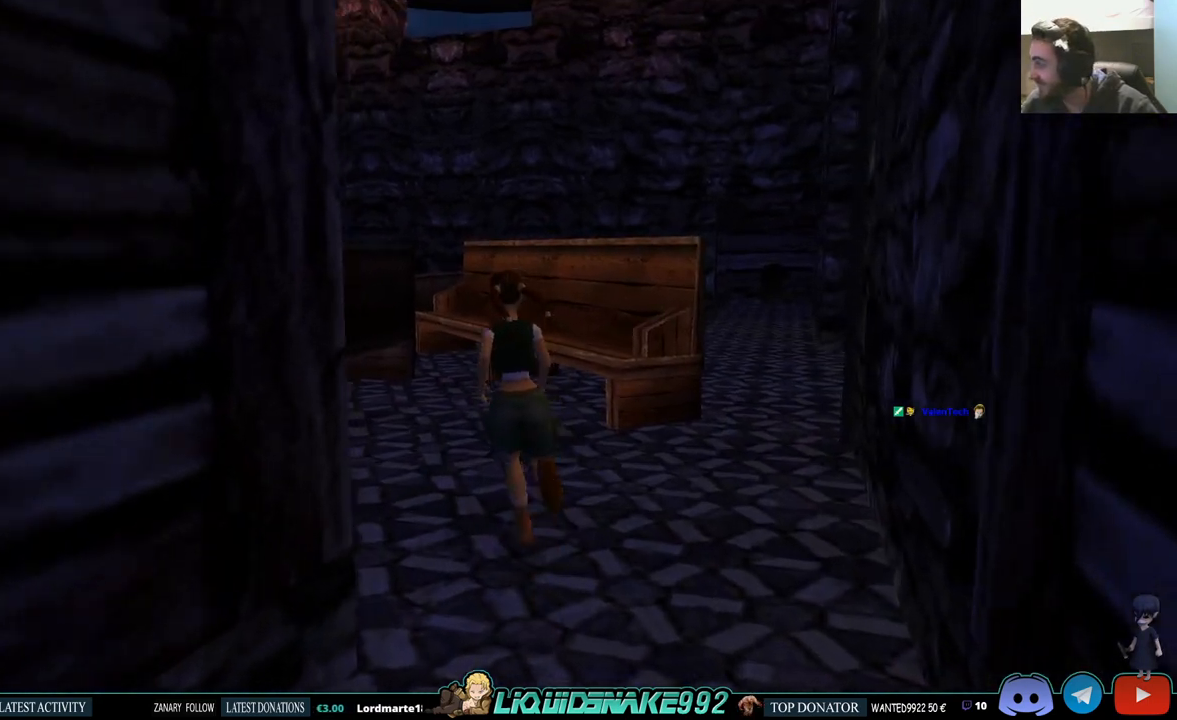
{"buttons": [], "left_stick": "center", "right_stick": "center", "events": [[233, "DPAD_LEFT", "up"], [233, "DPAD_UP", "up"]]}
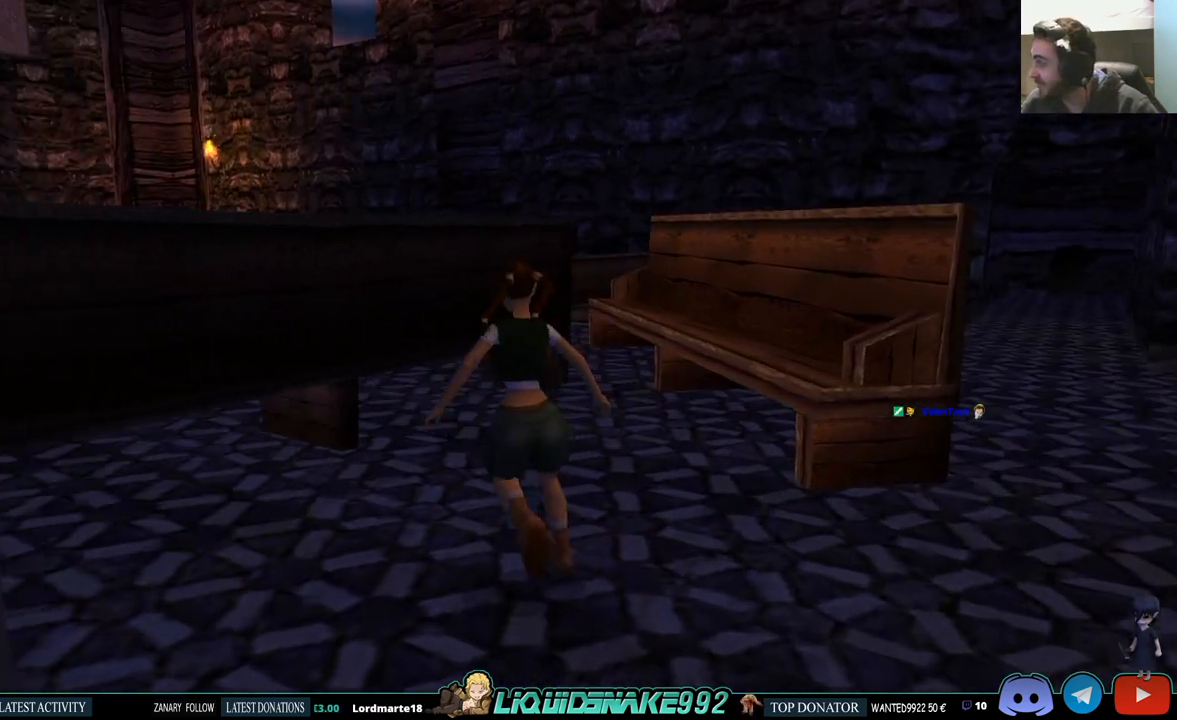
{"buttons": [], "left_stick": "center", "right_stick": "center", "events": []}
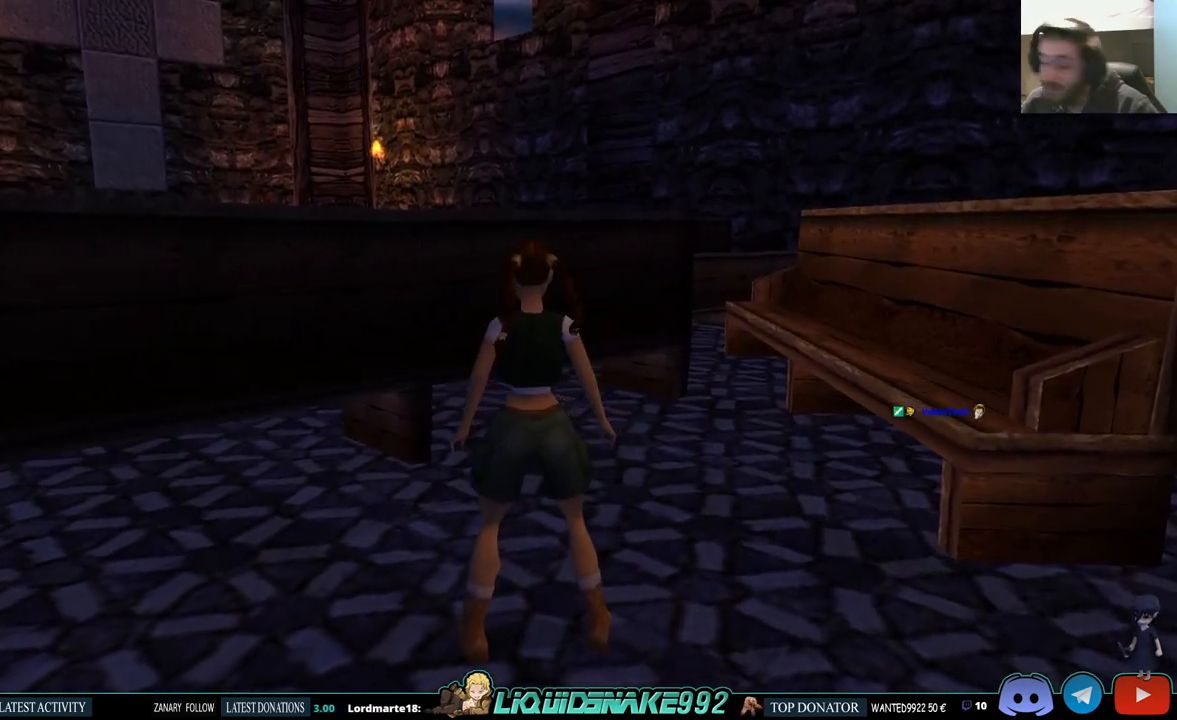
{"buttons": [], "left_stick": "center", "right_stick": "center", "events": []}
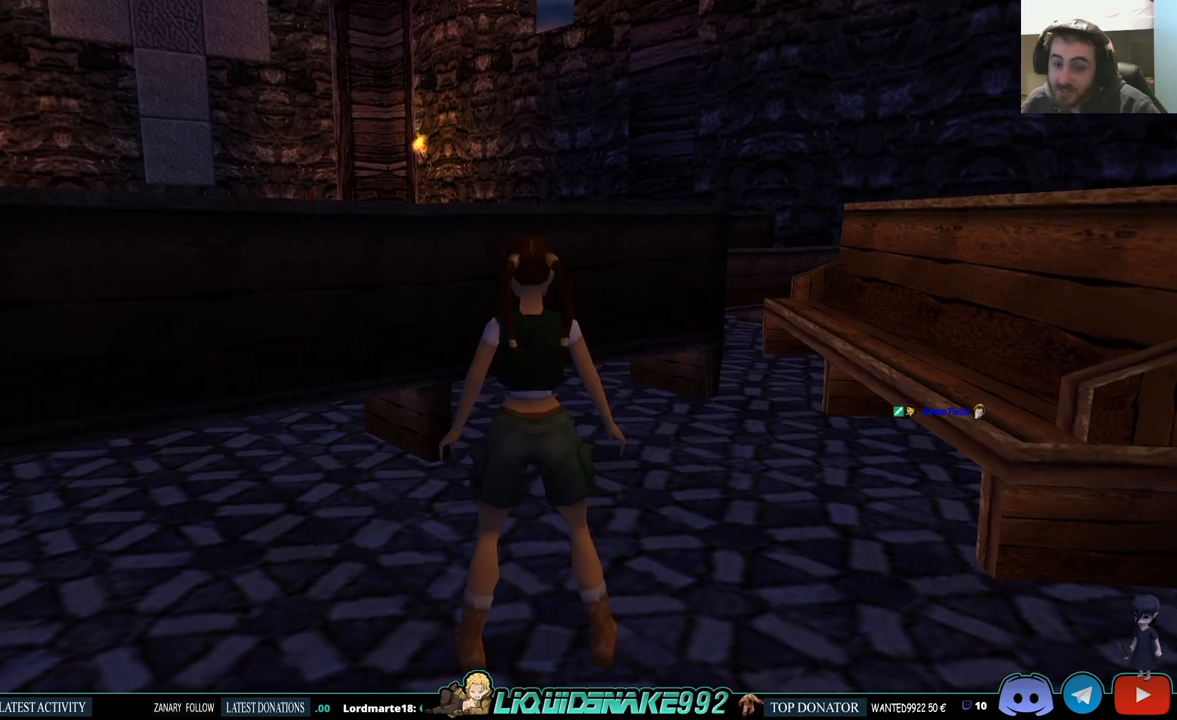
{"buttons": [], "left_stick": "center", "right_stick": "center", "events": [[17, "DPAD_UP", "down"], [250, "DPAD_UP", "up"]]}
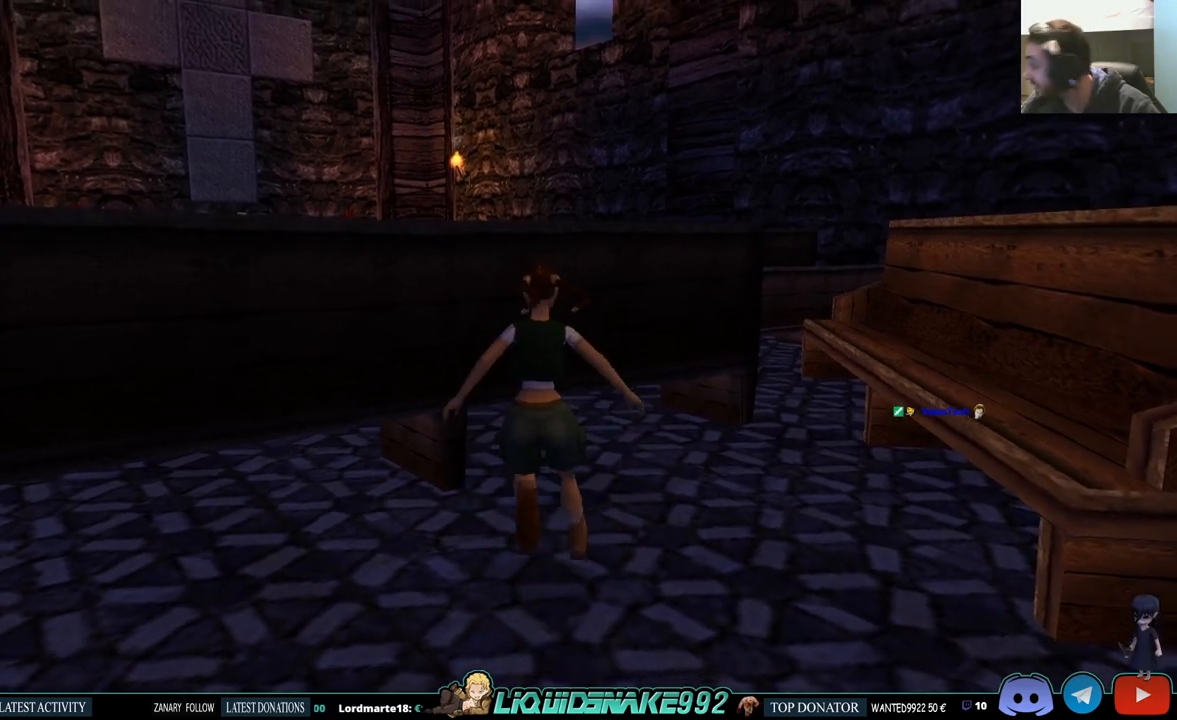
{"buttons": ["L1"], "left_stick": "center", "right_stick": "center", "events": [[367, "L1", "down"]]}
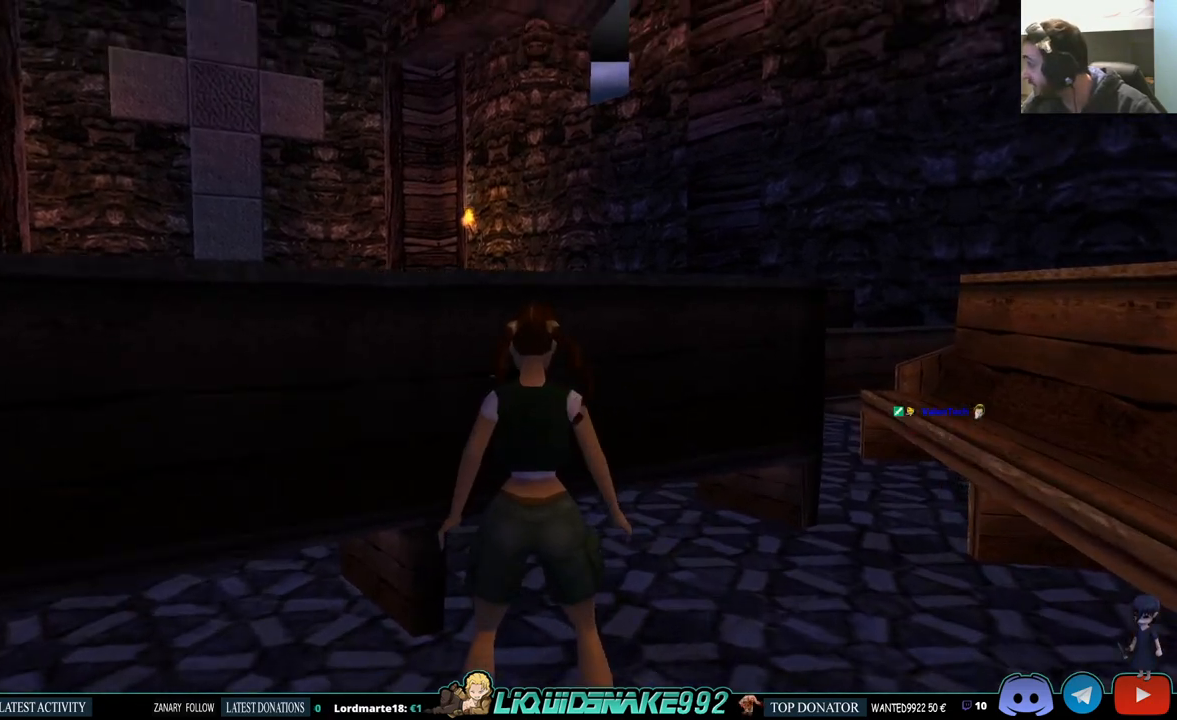
{"buttons": ["DPAD_DOWN"], "left_stick": "center", "right_stick": "center", "events": [[17, "DPAD_DOWN", "down"], [233, "DPAD_DOWN", "up"], [450, "L1", "up"], [467, "DPAD_DOWN", "down"]]}
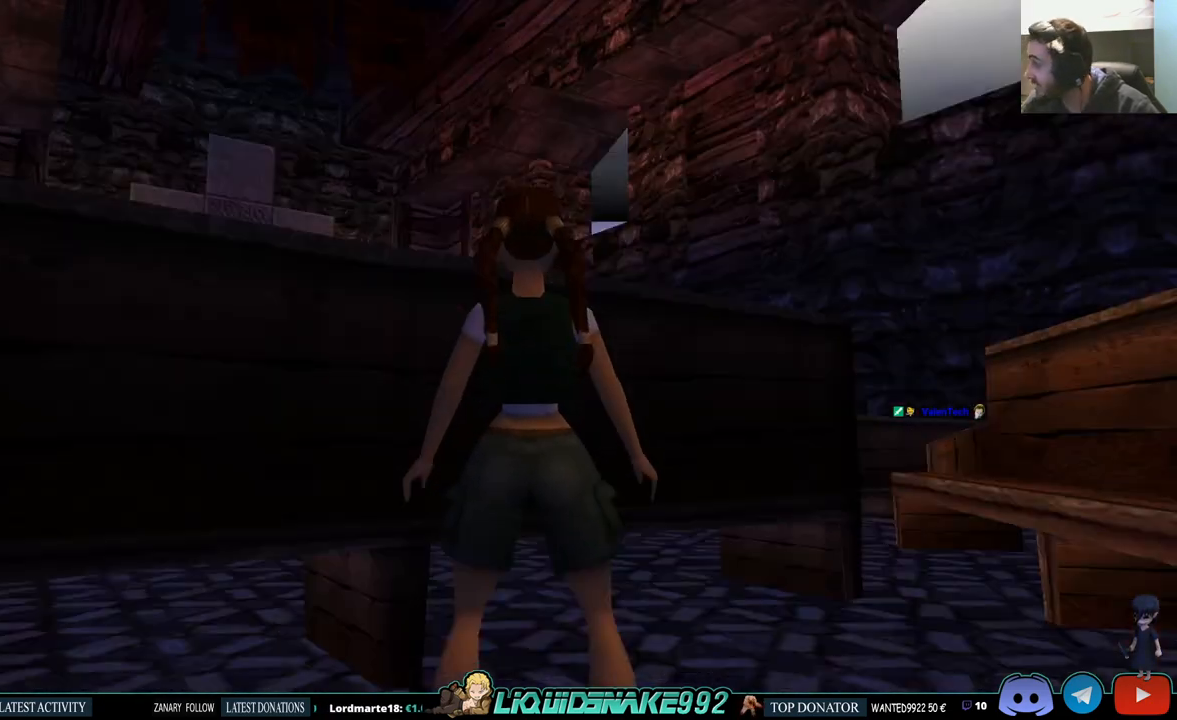
{"buttons": ["DPAD_UP", "DPAD_LEFT"], "left_stick": "center", "right_stick": "center", "events": [[167, "DPAD_LEFT", "down"], [317, "DPAD_DOWN", "up"], [417, "DPAD_UP", "down"]]}
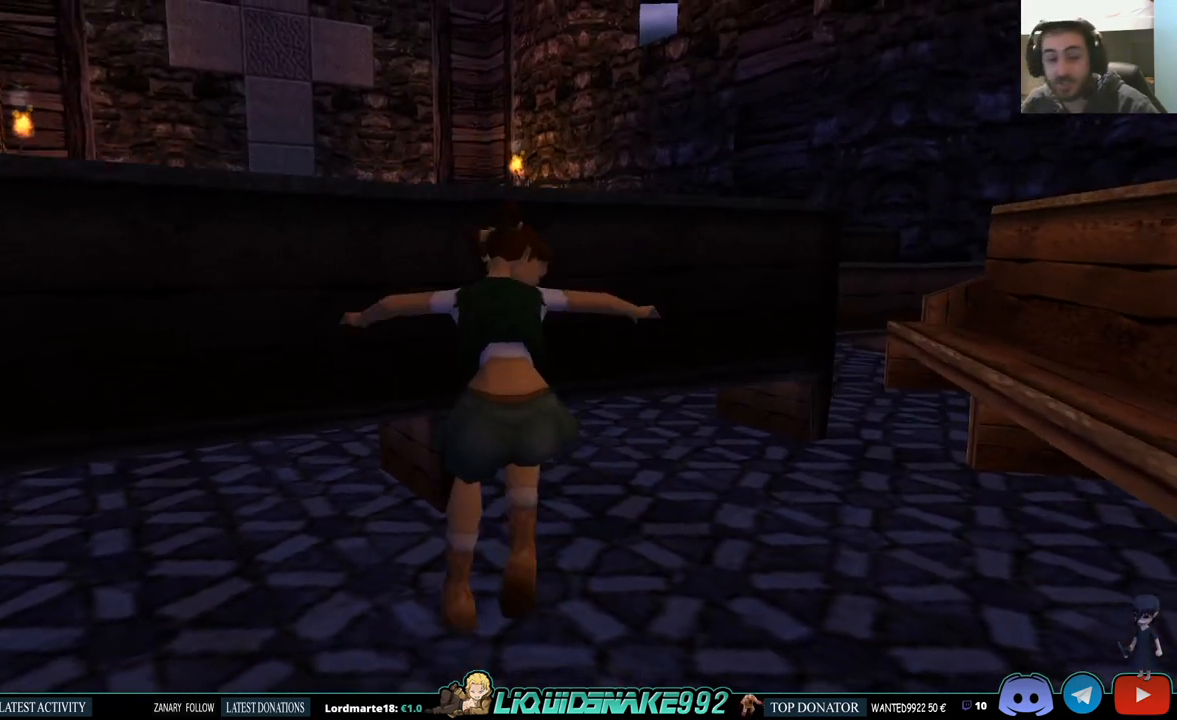
{"buttons": ["DPAD_UP", "DPAD_LEFT"], "left_stick": "center", "right_stick": "center", "events": []}
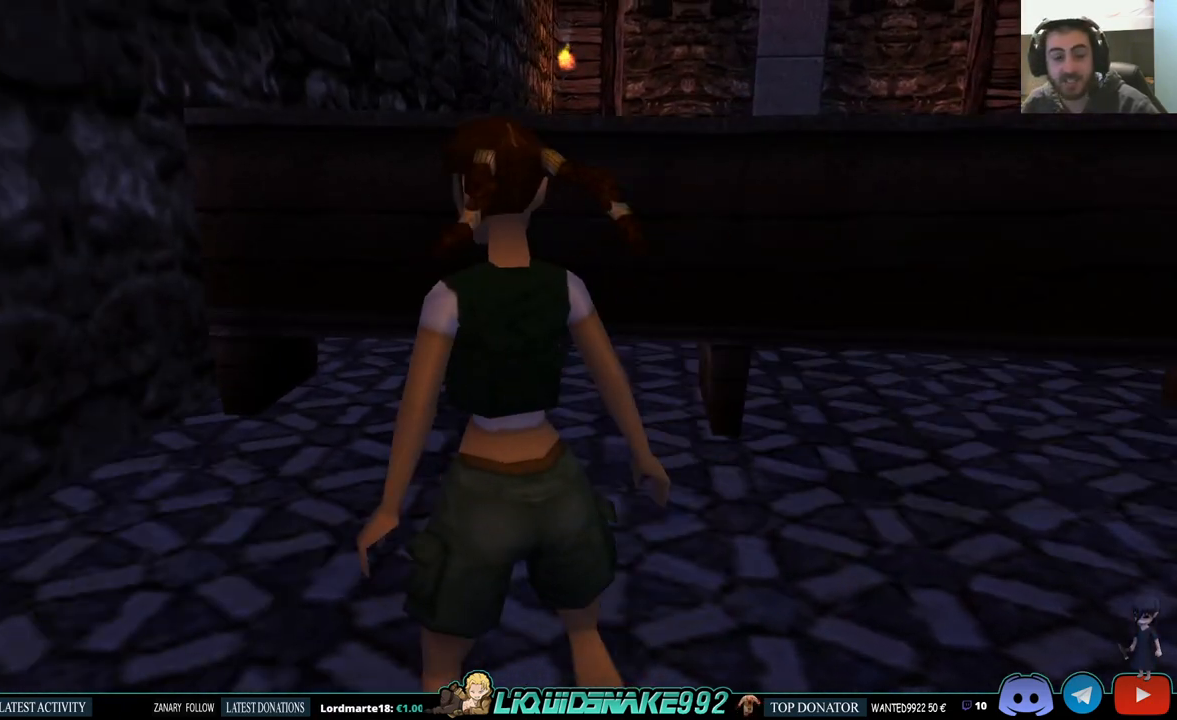
{"buttons": ["DPAD_LEFT"], "left_stick": "center", "right_stick": "center", "events": [[183, "DPAD_LEFT", "up"], [350, "DPAD_LEFT", "down"], [450, "DPAD_UP", "up"]]}
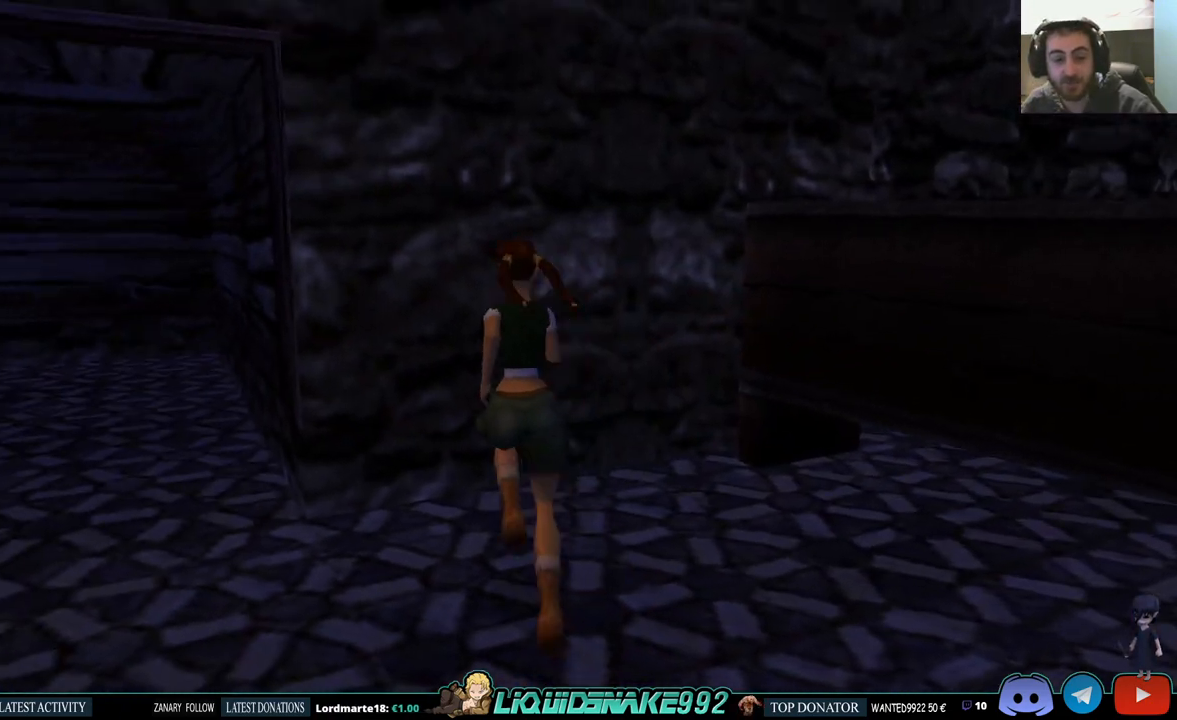
{"buttons": ["DPAD_LEFT"], "left_stick": "center", "right_stick": "center", "events": []}
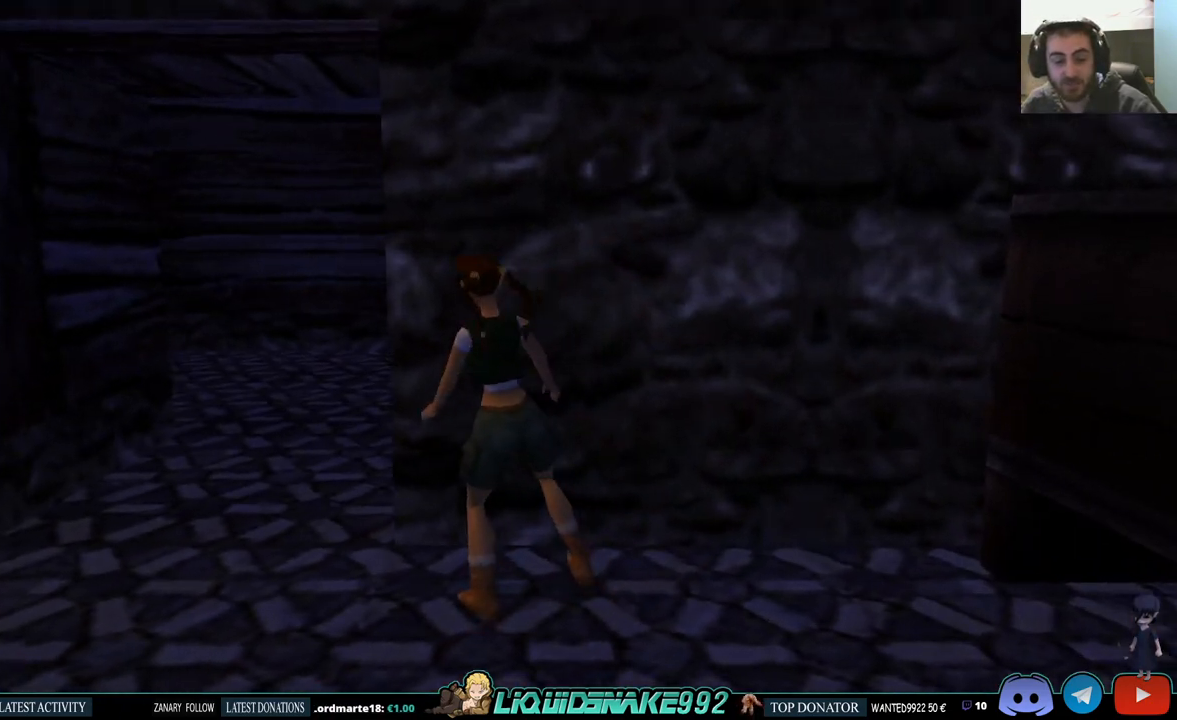
{"buttons": ["DPAD_UP", "DPAD_LEFT"], "left_stick": "center", "right_stick": "center", "events": [[150, "DPAD_UP", "down"]]}
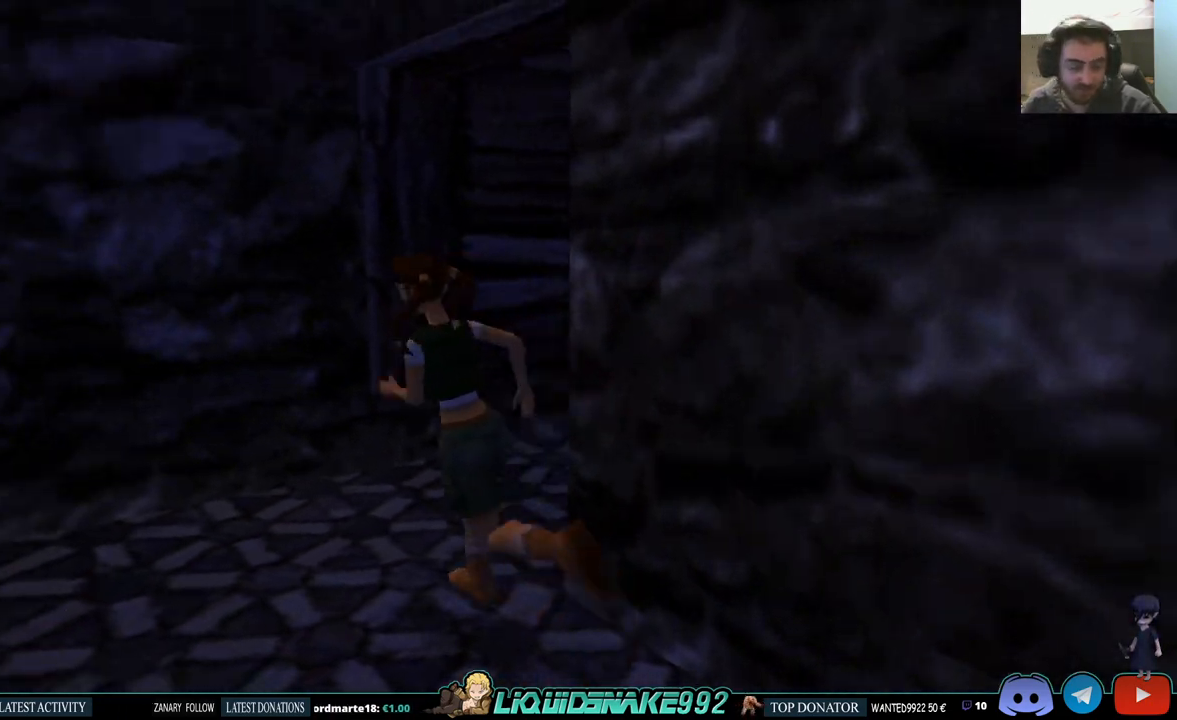
{"buttons": ["DPAD_UP", "DPAD_LEFT"], "left_stick": "center", "right_stick": "center", "events": [[83, "DPAD_LEFT", "up"], [283, "DPAD_LEFT", "down"]]}
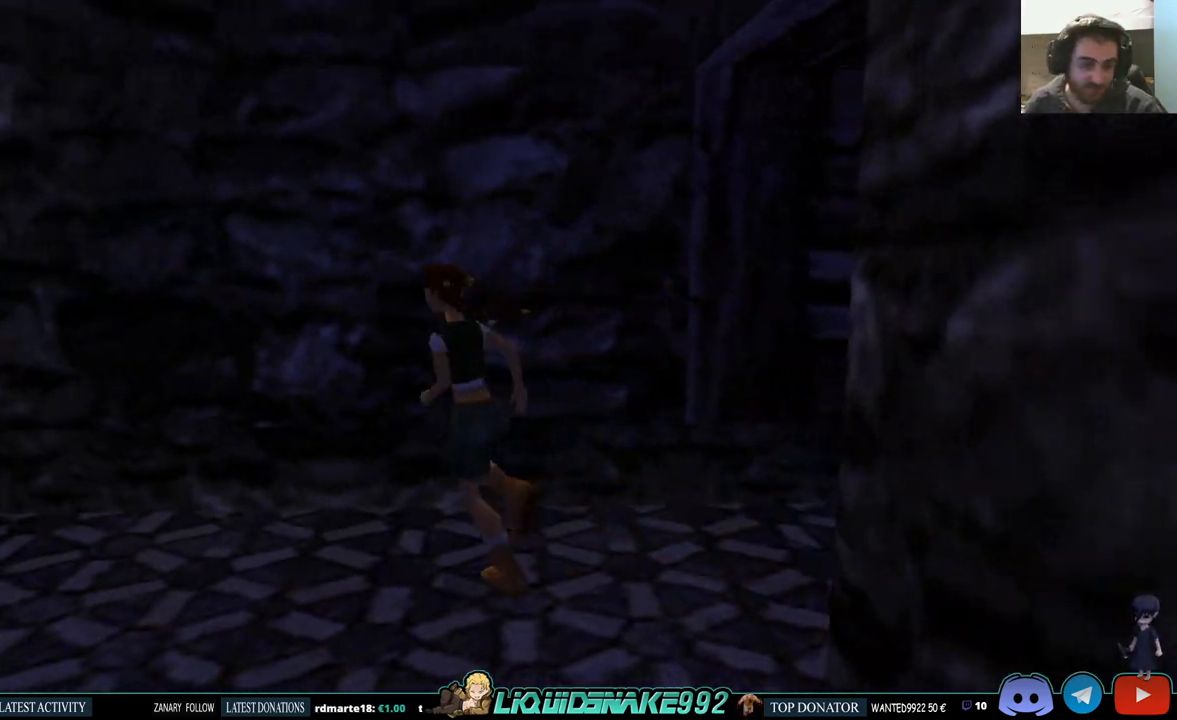
{"buttons": ["DPAD_UP", "DPAD_LEFT"], "left_stick": "center", "right_stick": "center", "events": []}
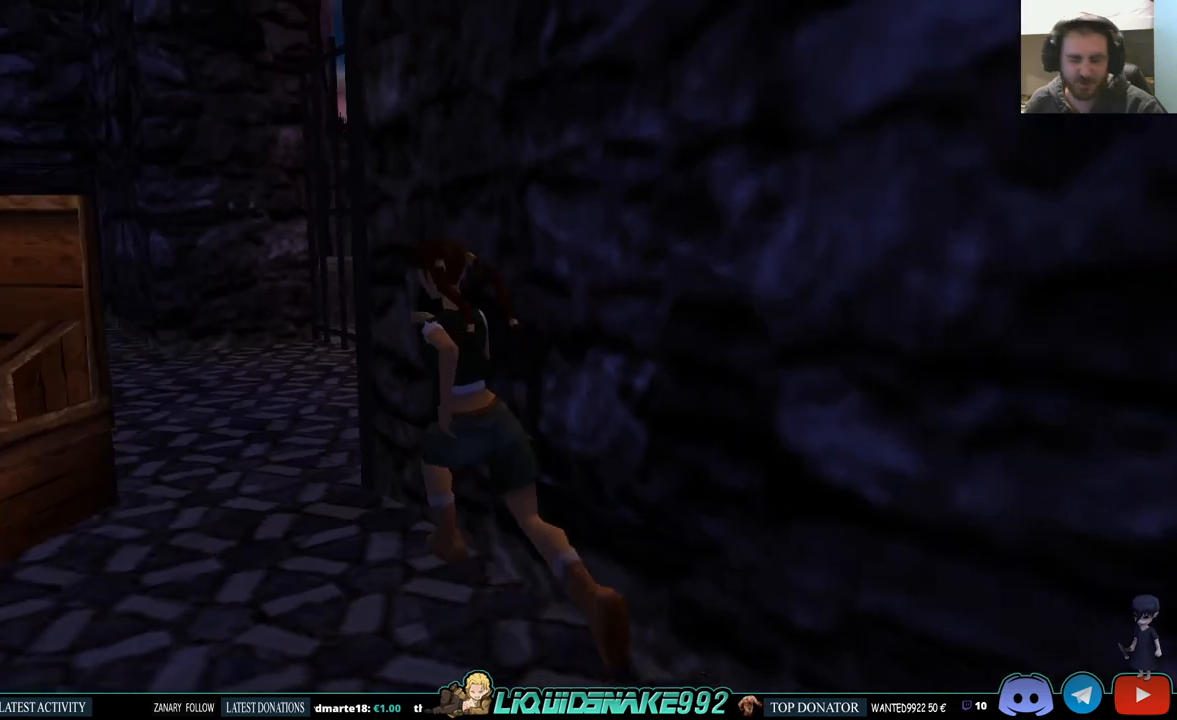
{"buttons": ["DPAD_UP"], "left_stick": "center", "right_stick": "center", "events": [[50, "DPAD_LEFT", "up"]]}
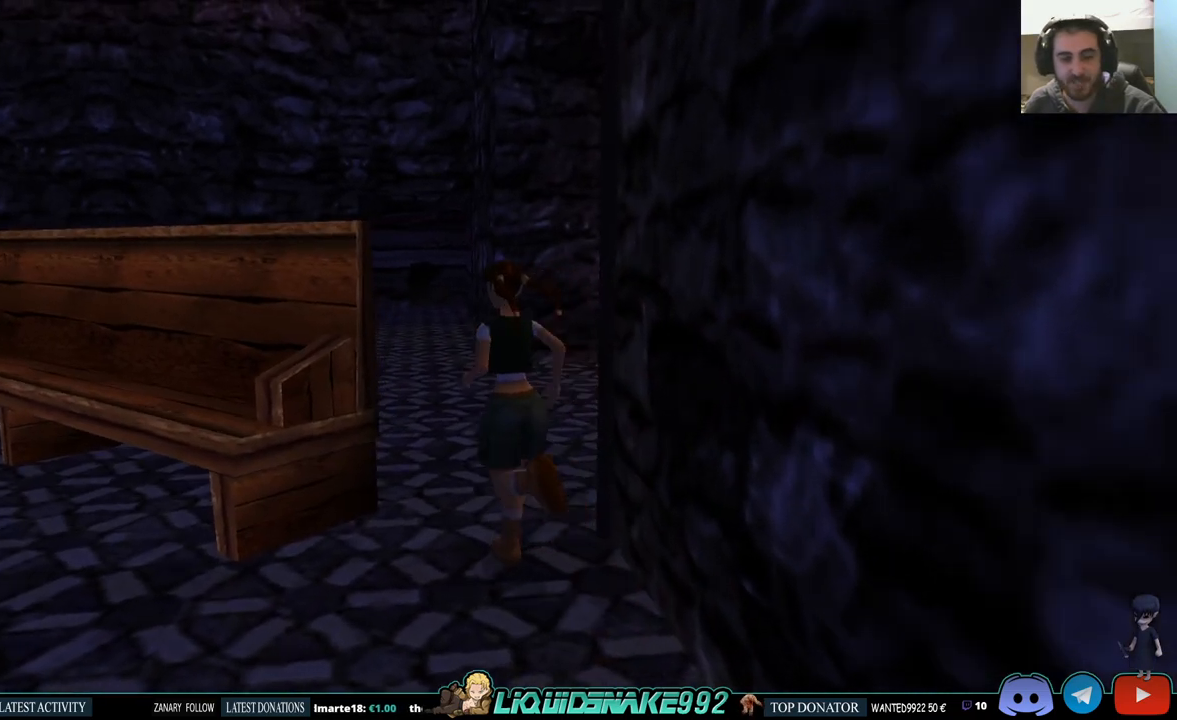
{"buttons": ["SQUARE", "DPAD_UP"], "left_stick": "center", "right_stick": "center", "events": [[167, "SQUARE", "down"]]}
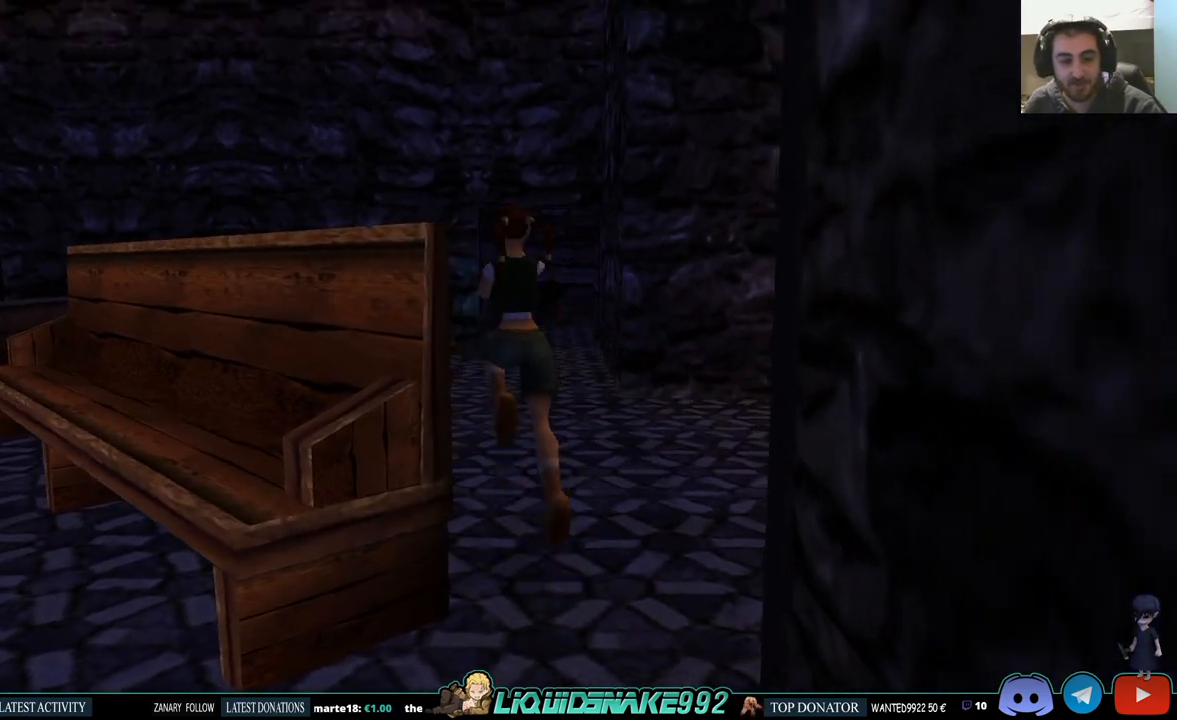
{"buttons": ["DPAD_UP", "DPAD_RIGHT"], "left_stick": "center", "right_stick": "center", "events": [[117, "SQUARE", "up"], [317, "DPAD_RIGHT", "down"]]}
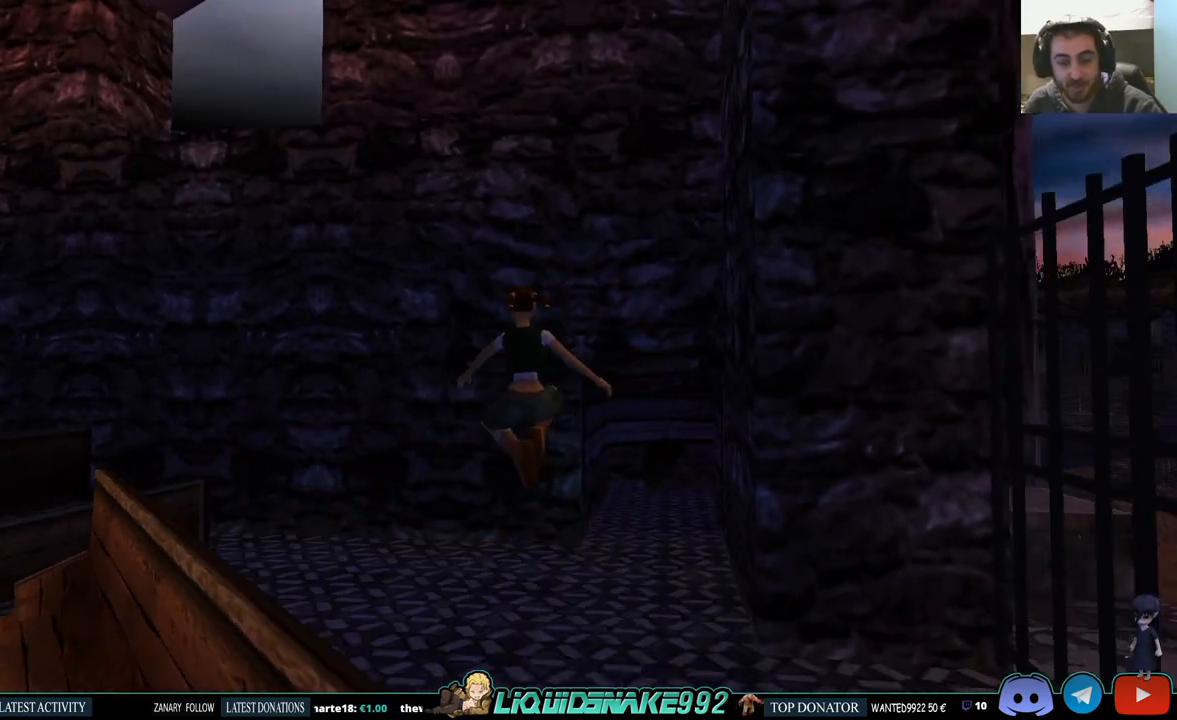
{"buttons": ["DPAD_UP"], "left_stick": "center", "right_stick": "center", "events": [[483, "DPAD_RIGHT", "up"]]}
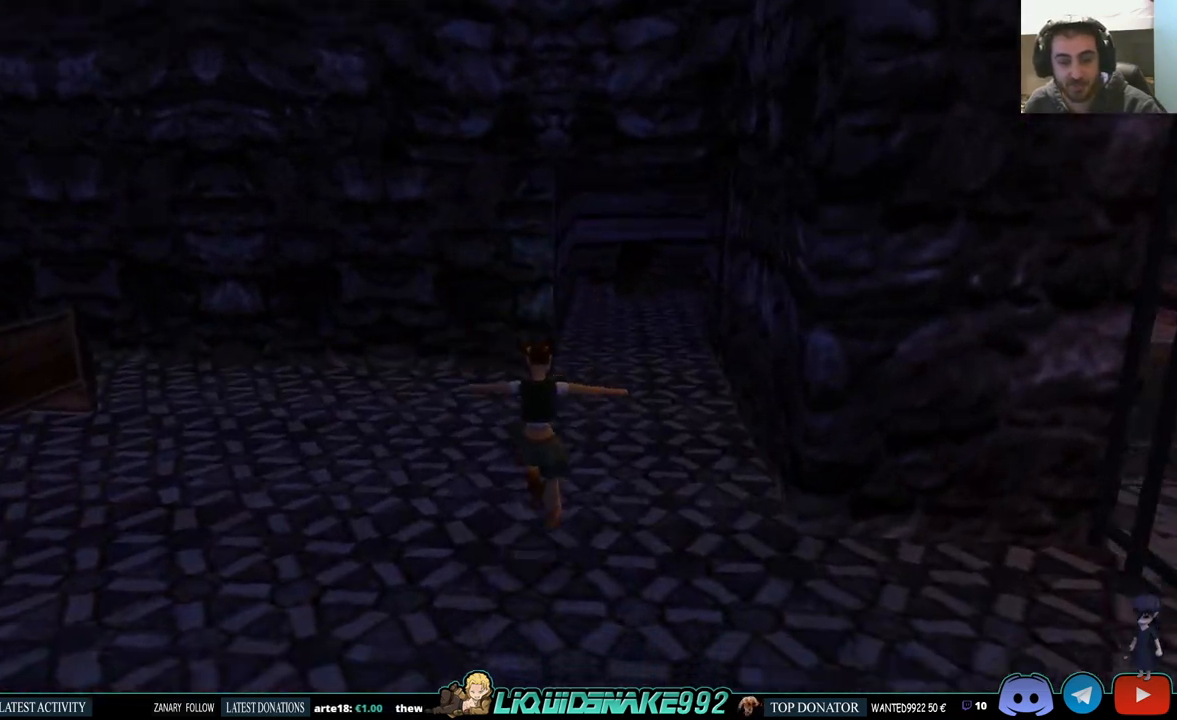
{"buttons": ["DPAD_UP", "DPAD_RIGHT"], "left_stick": "center", "right_stick": "center", "events": [[317, "DPAD_RIGHT", "down"]]}
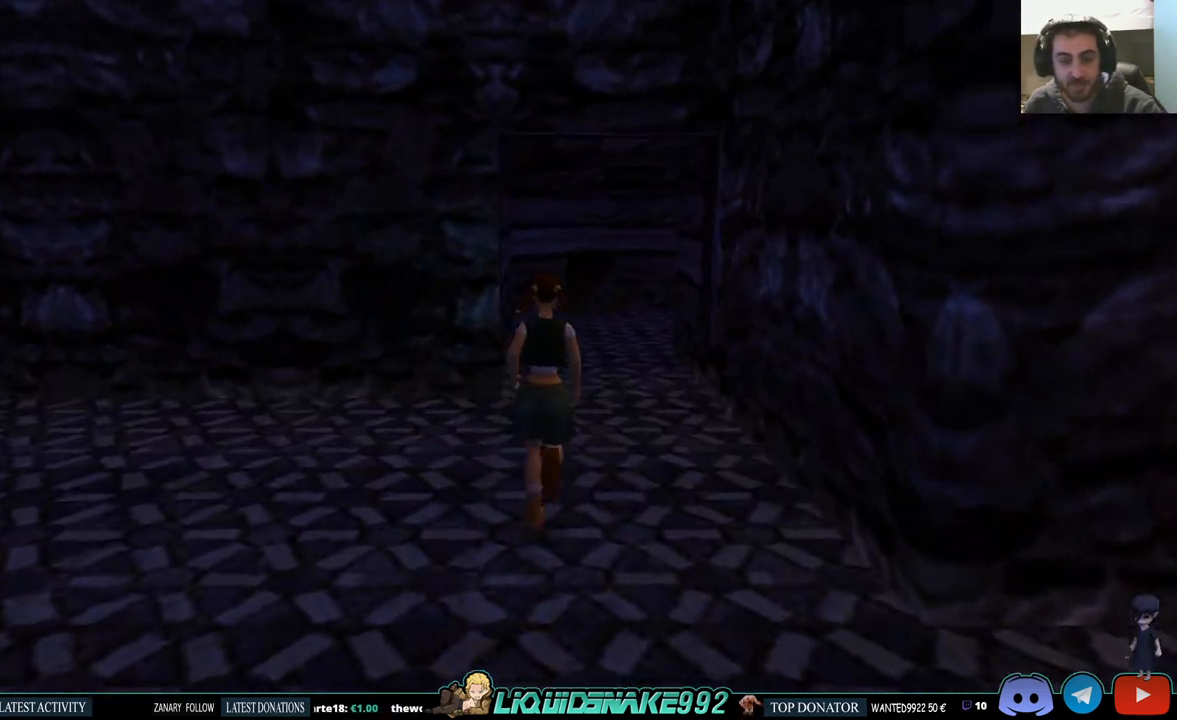
{"buttons": ["DPAD_UP"], "left_stick": "center", "right_stick": "center", "events": [[33, "DPAD_RIGHT", "up"]]}
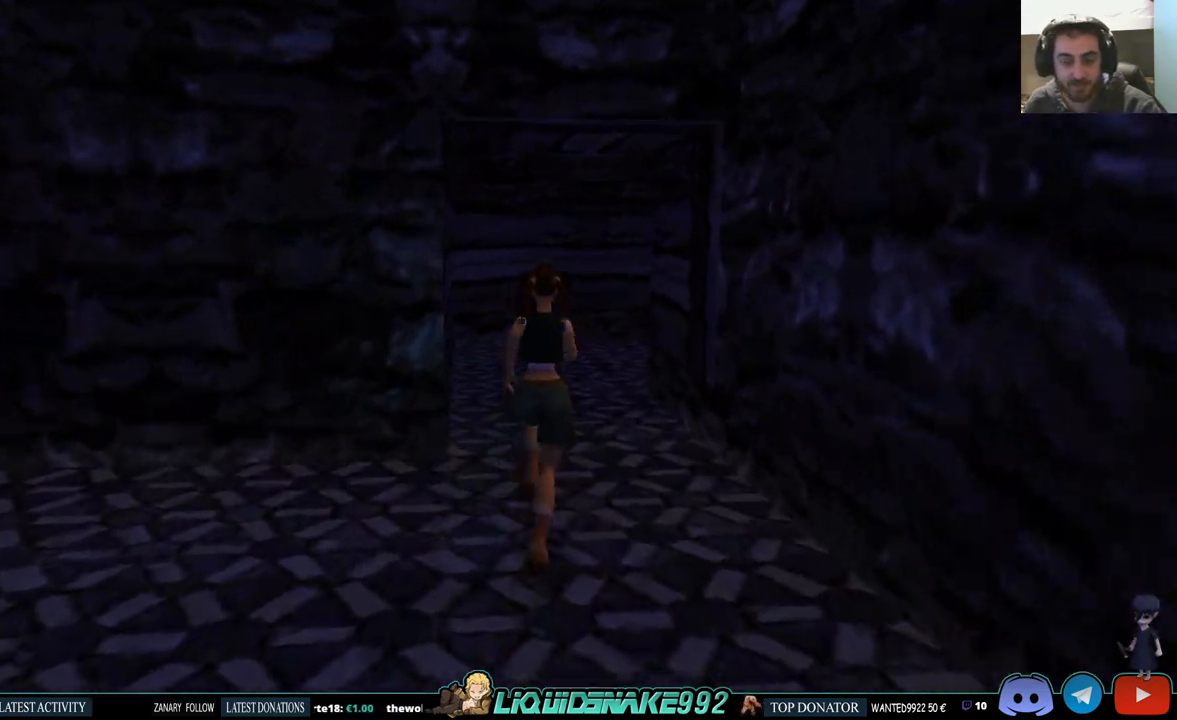
{"buttons": ["DPAD_UP"], "left_stick": "center", "right_stick": "center", "events": [[17, "SQUARE", "down"], [333, "SQUARE", "up"]]}
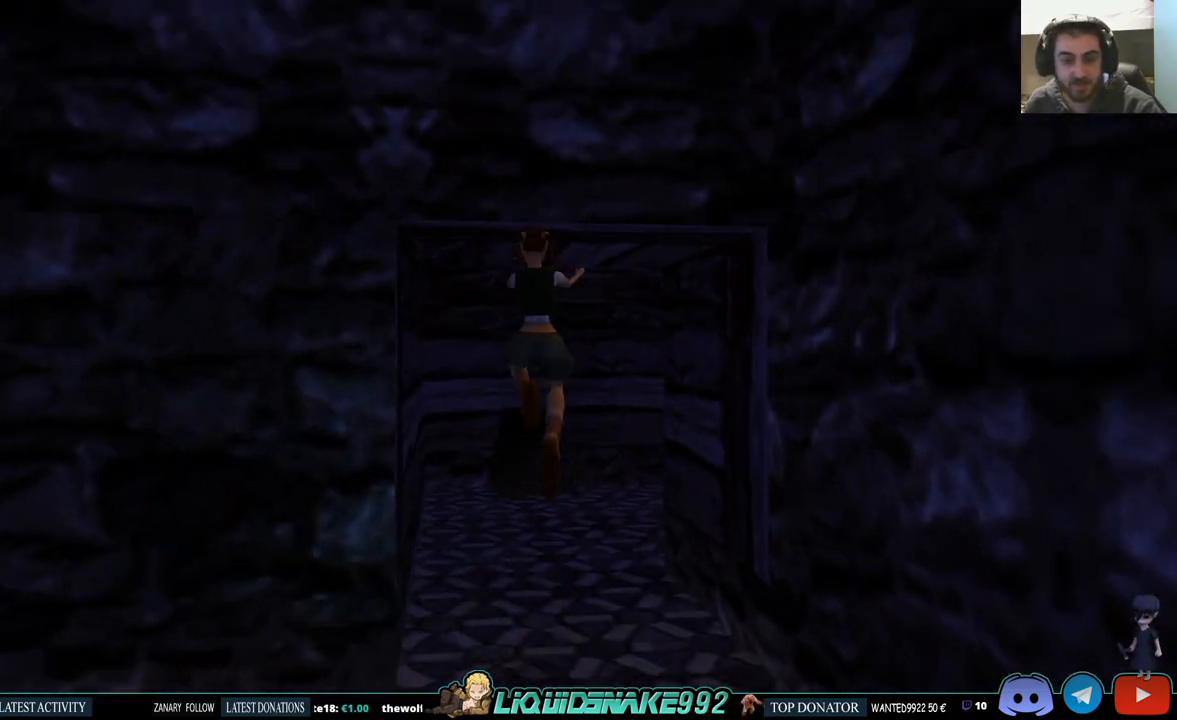
{"buttons": ["DPAD_UP"], "left_stick": "center", "right_stick": "center", "events": [[17, "DPAD_RIGHT", "down"], [400, "DPAD_RIGHT", "up"]]}